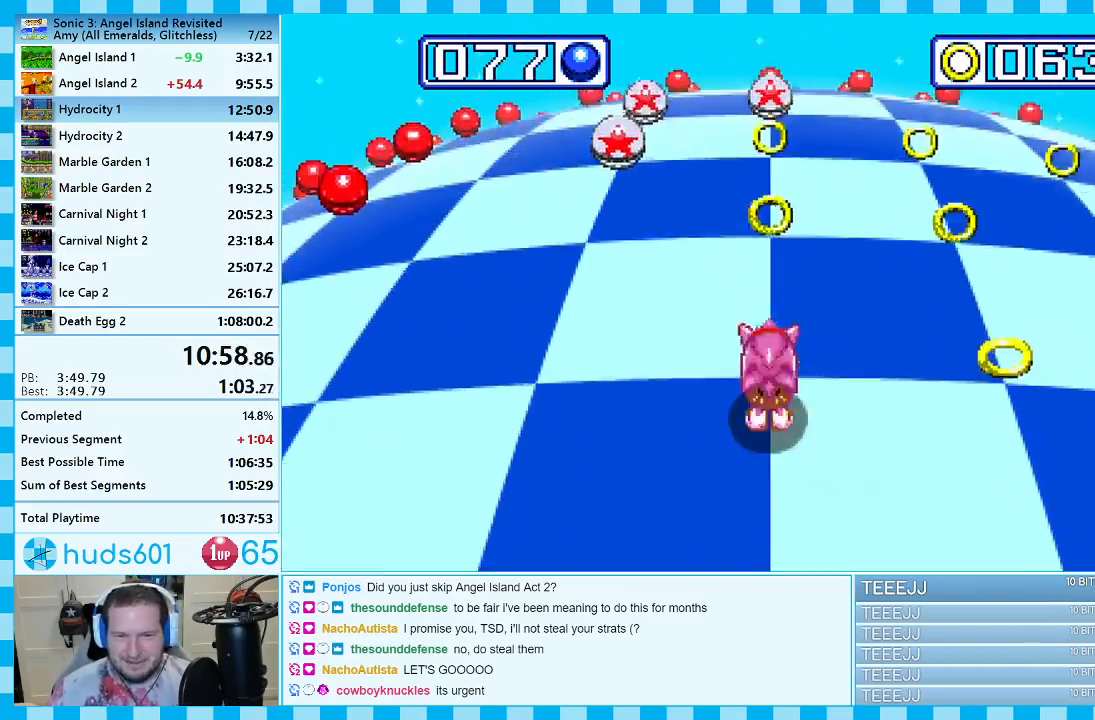
Gameplay with a controller (Xbox layout); each line is a JSON object with the inputs held at the frame after it. "events" lists button and stick changes between this image and that frame as [ms after this image, input, new state], when the widget could be followed in between. Not read: L2 L3 R2 R3.
{"buttons": [], "events": [[67, "DPAD_LEFT", "up"]]}
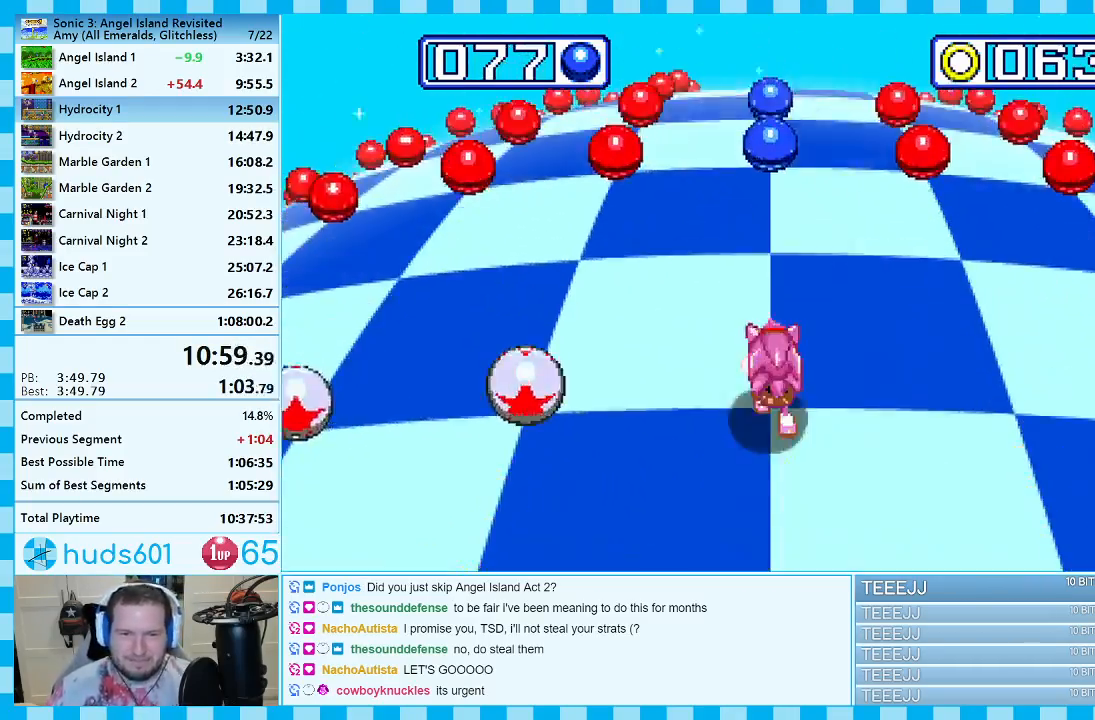
{"buttons": [], "events": []}
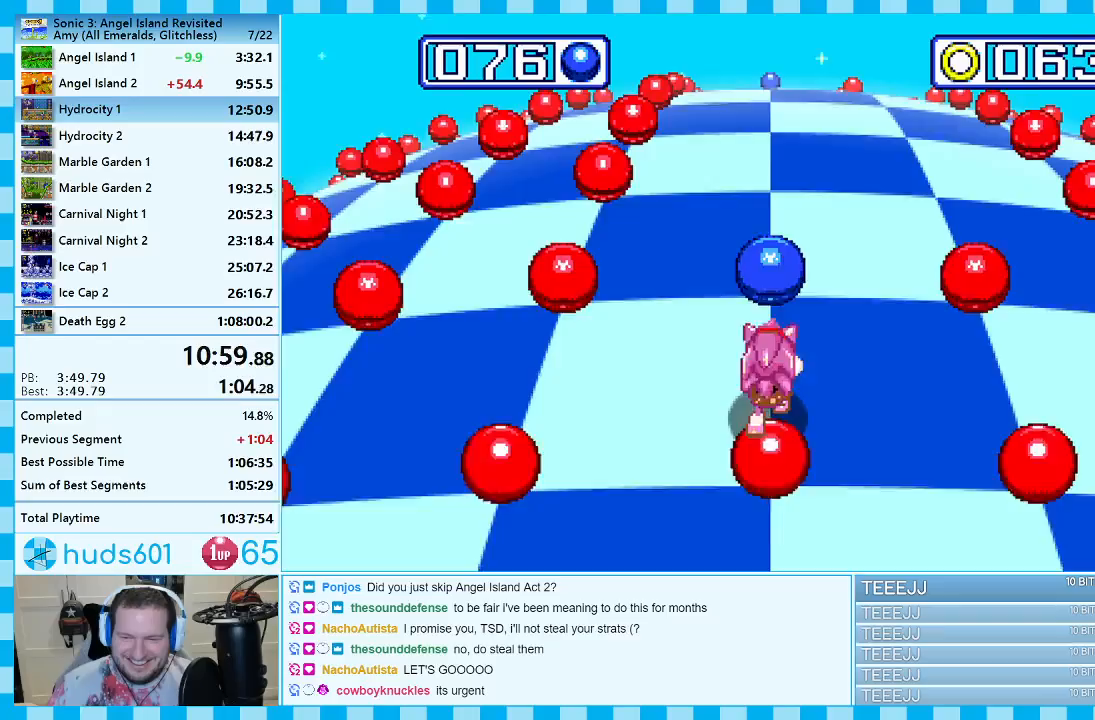
{"buttons": [], "events": []}
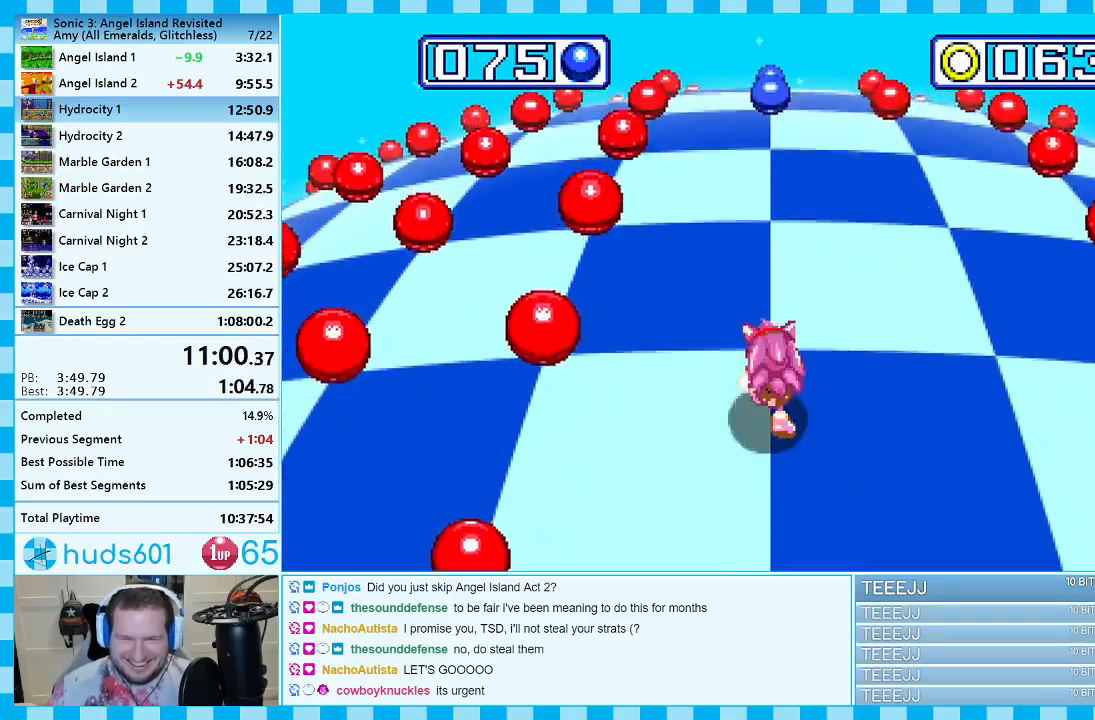
{"buttons": [], "events": []}
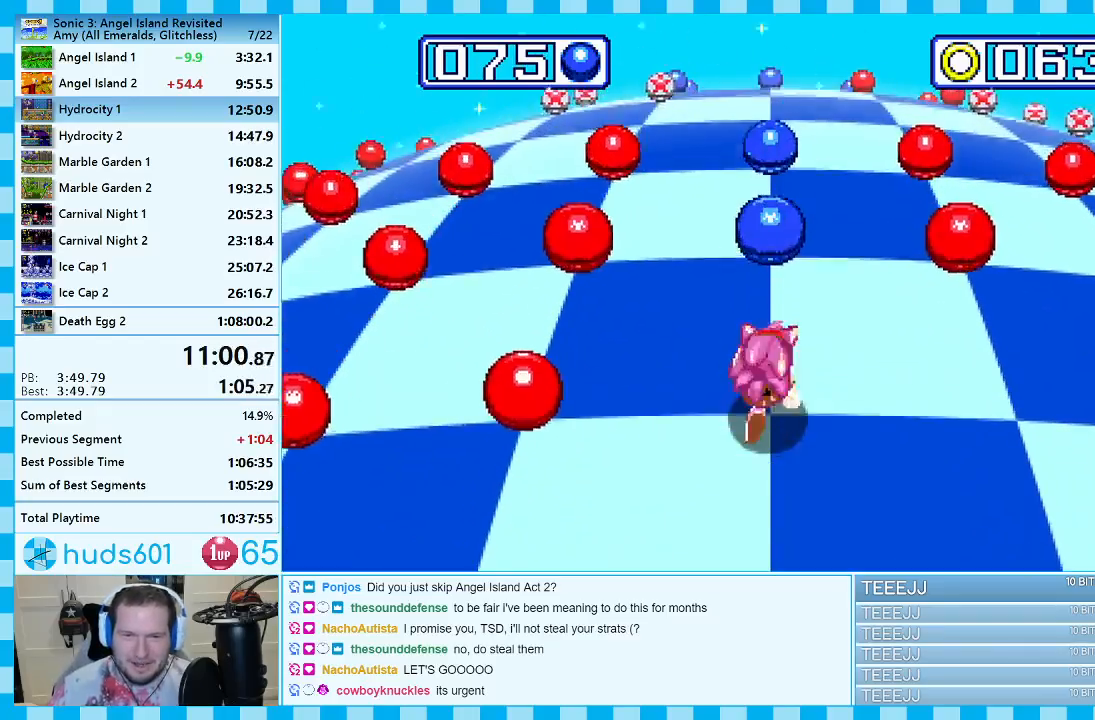
{"buttons": [], "events": []}
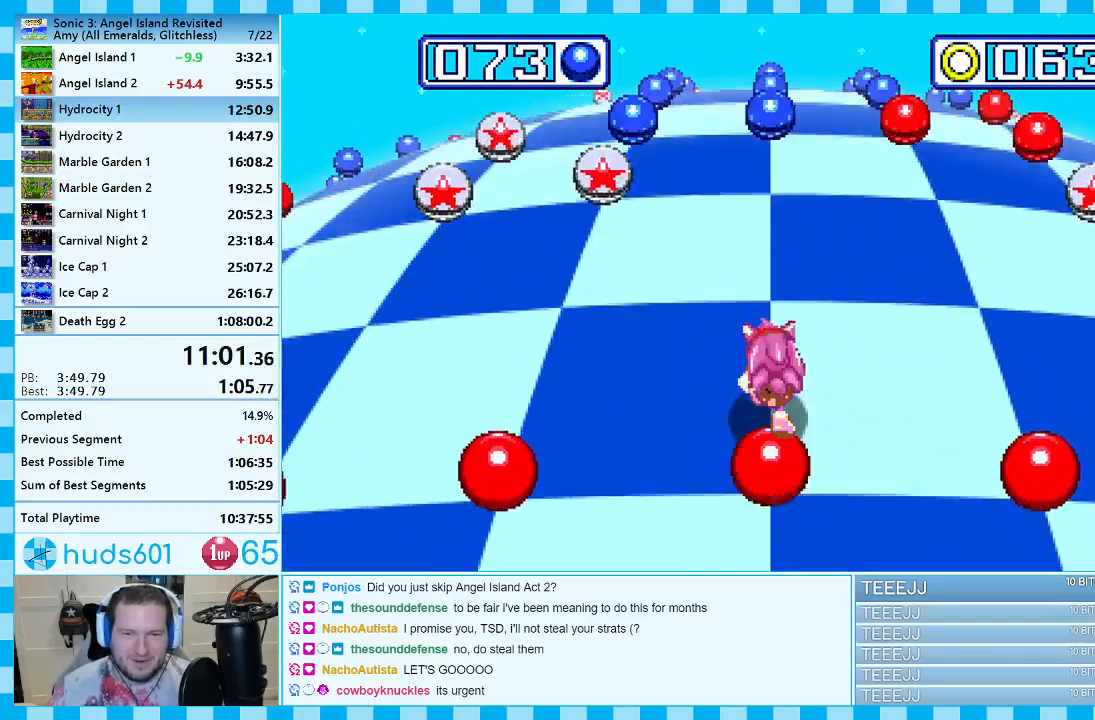
{"buttons": ["DPAD_LEFT"], "events": [[400, "DPAD_LEFT", "down"]]}
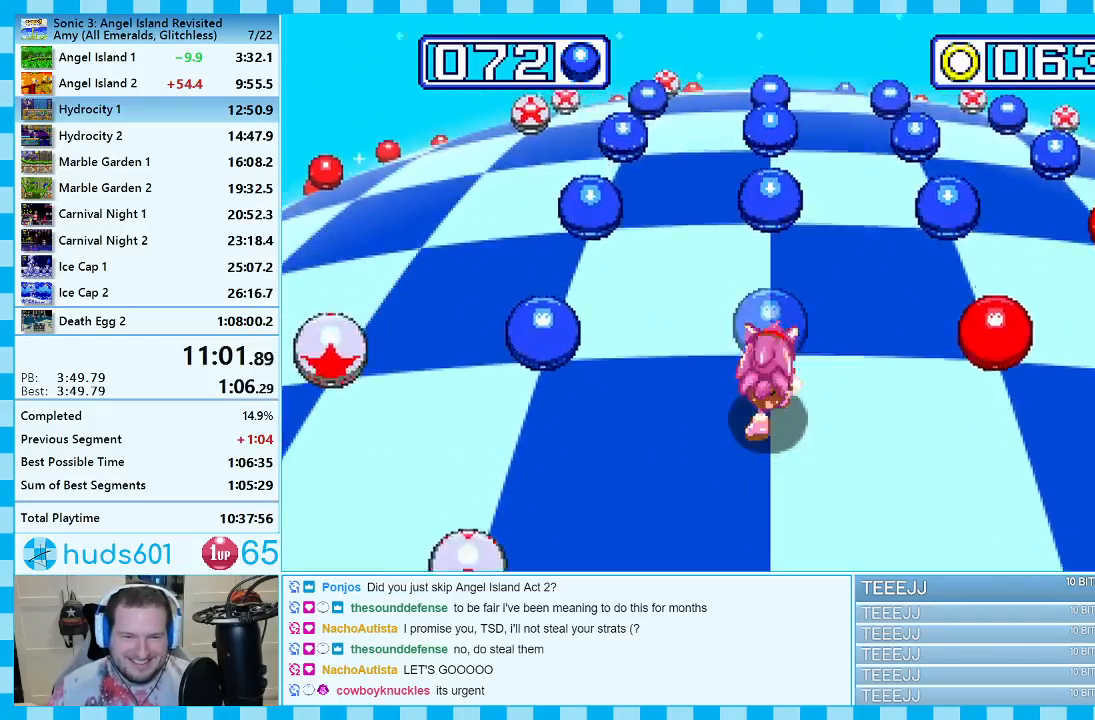
{"buttons": ["DPAD_RIGHT"], "events": [[100, "DPAD_LEFT", "up"], [217, "DPAD_RIGHT", "down"]]}
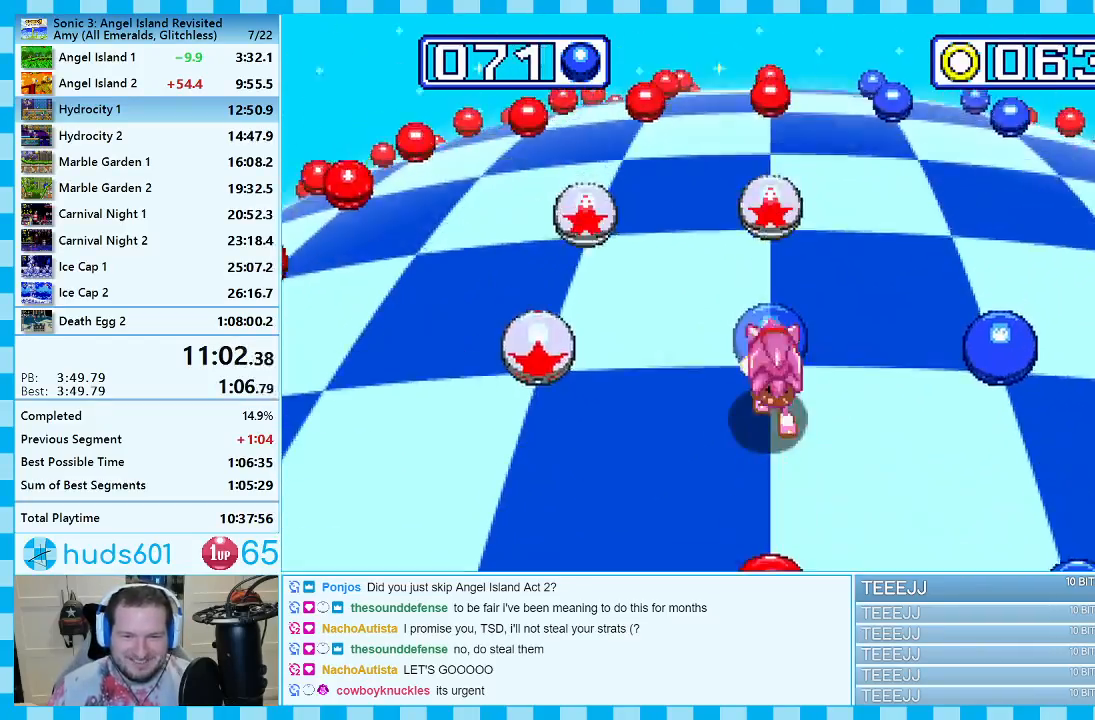
{"buttons": [], "events": [[150, "DPAD_RIGHT", "up"], [283, "DPAD_LEFT", "down"], [483, "DPAD_LEFT", "up"]]}
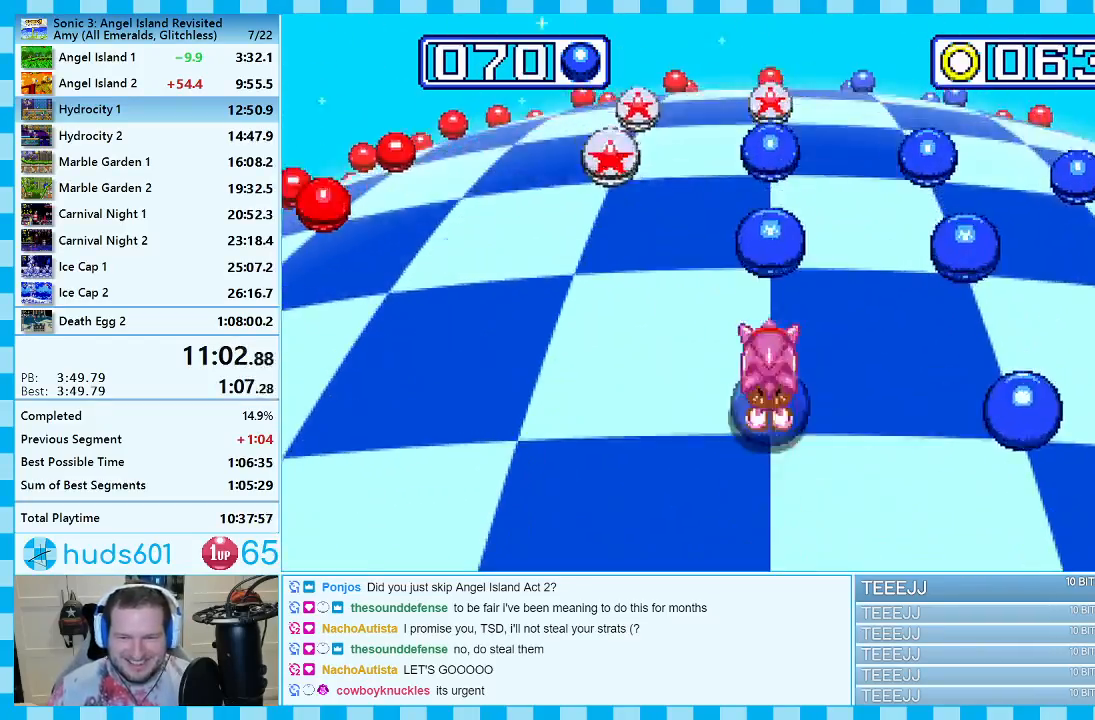
{"buttons": [], "events": []}
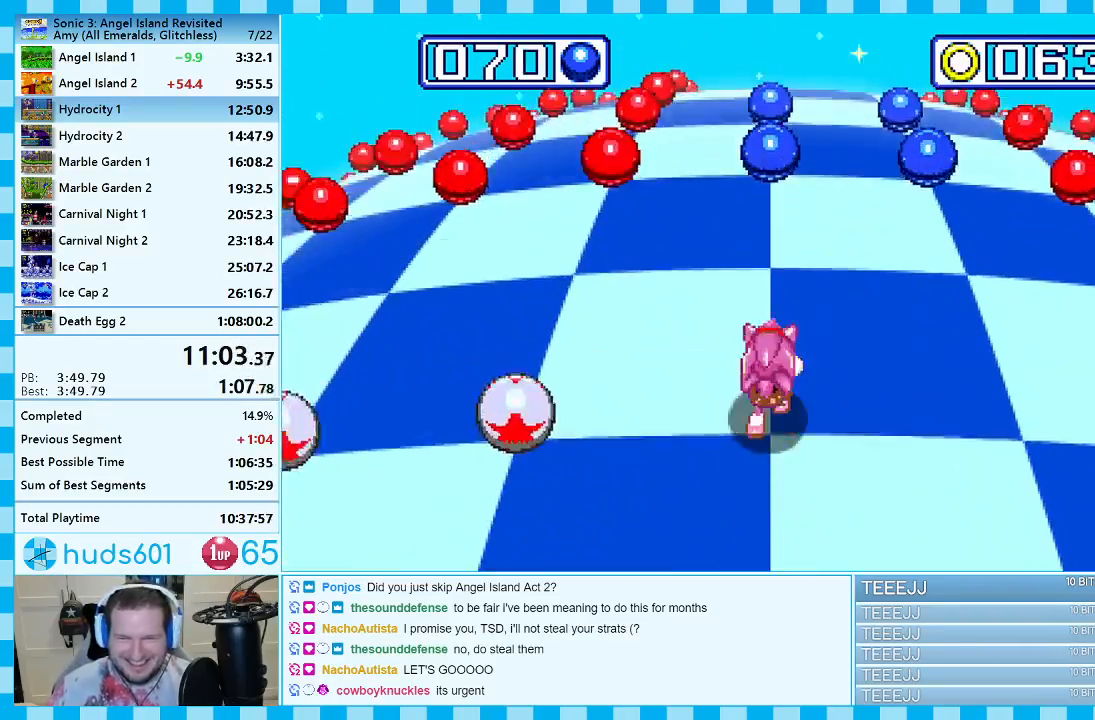
{"buttons": ["DPAD_RIGHT"], "events": [[450, "DPAD_RIGHT", "down"]]}
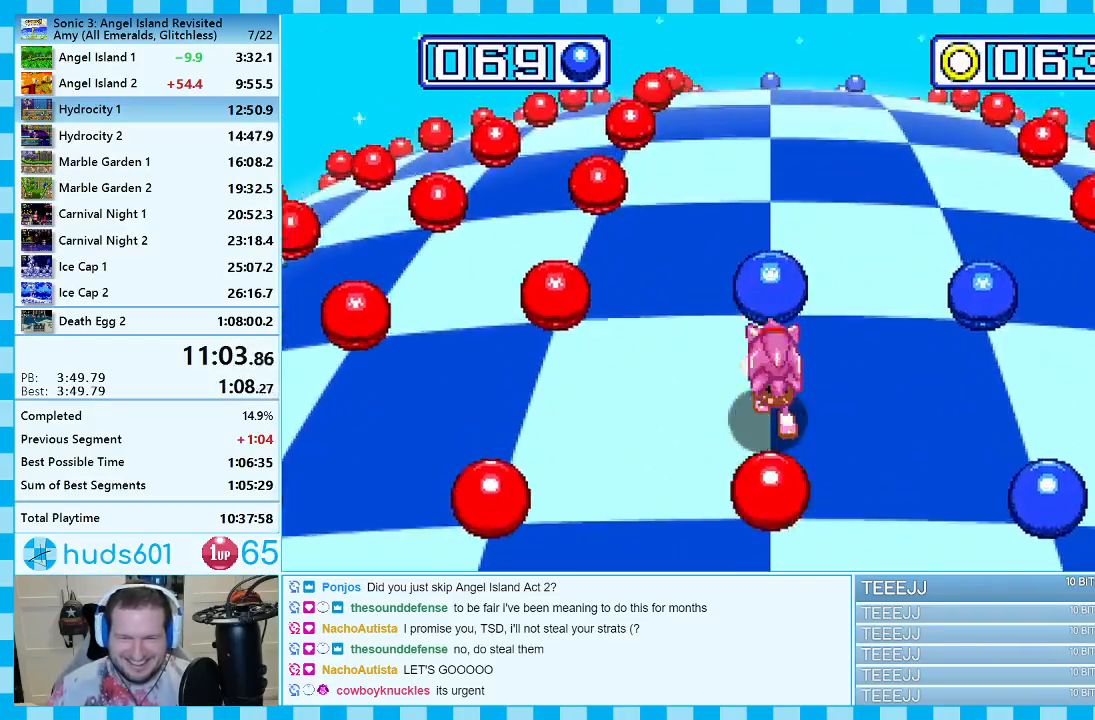
{"buttons": ["DPAD_RIGHT"], "events": []}
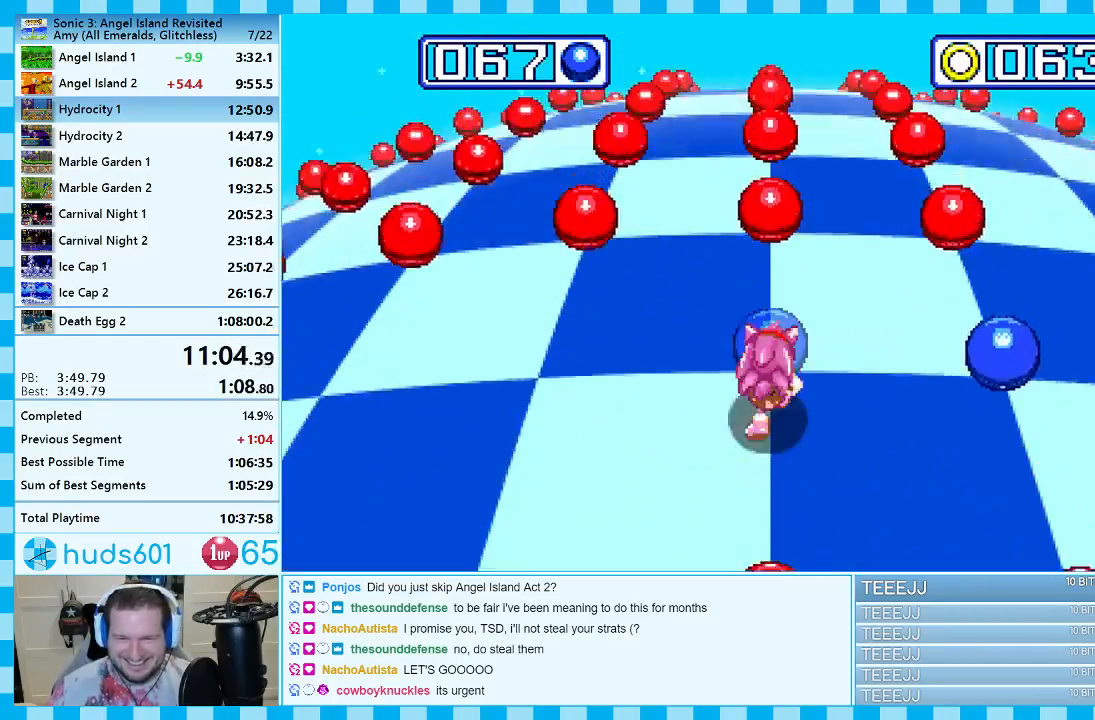
{"buttons": [], "events": [[150, "DPAD_RIGHT", "up"]]}
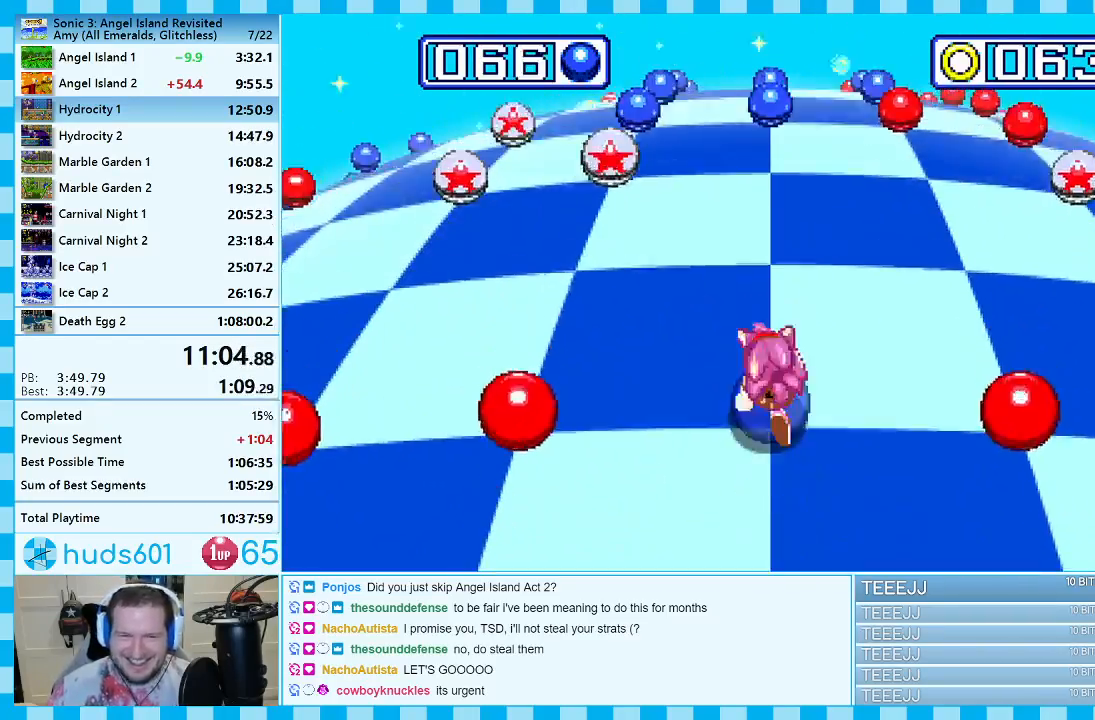
{"buttons": [], "events": []}
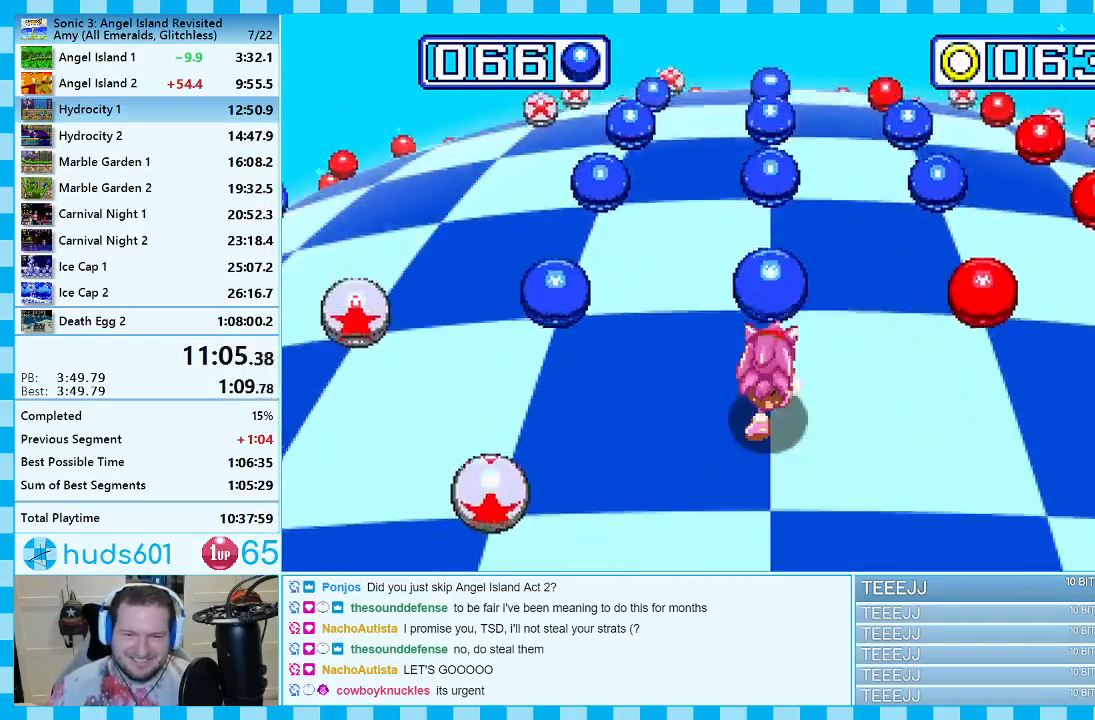
{"buttons": ["DPAD_RIGHT"], "events": [[17, "DPAD_LEFT", "down"], [150, "DPAD_LEFT", "up"], [267, "DPAD_RIGHT", "down"]]}
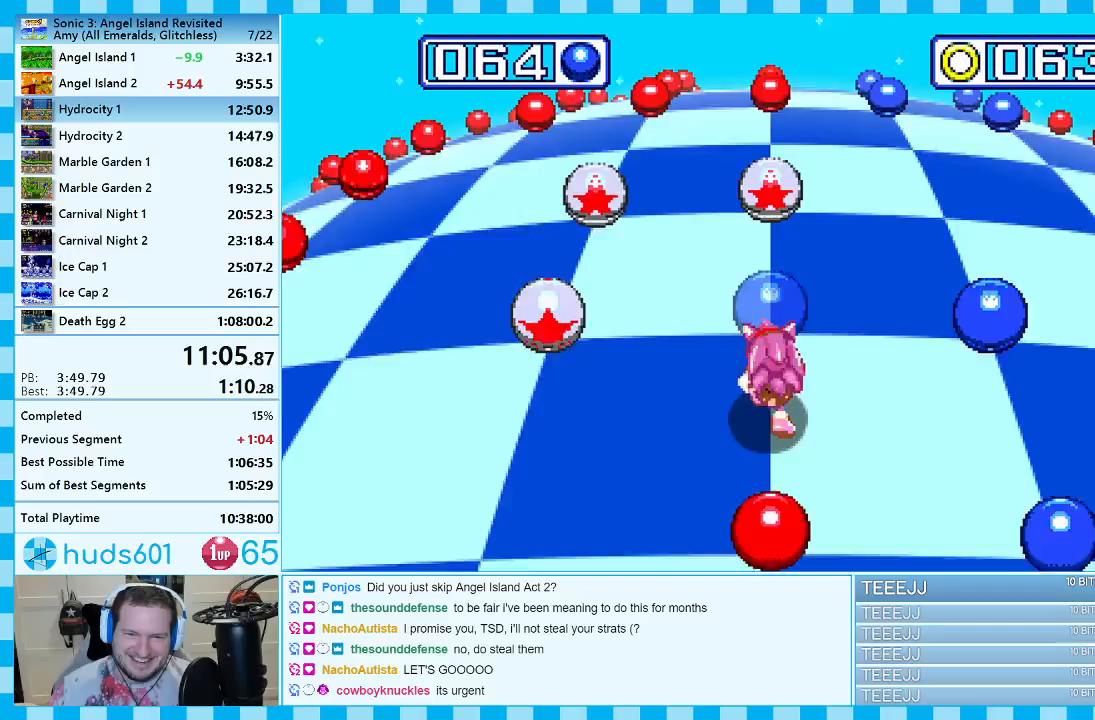
{"buttons": [], "events": [[133, "DPAD_RIGHT", "up"], [283, "DPAD_LEFT", "down"], [483, "DPAD_LEFT", "up"]]}
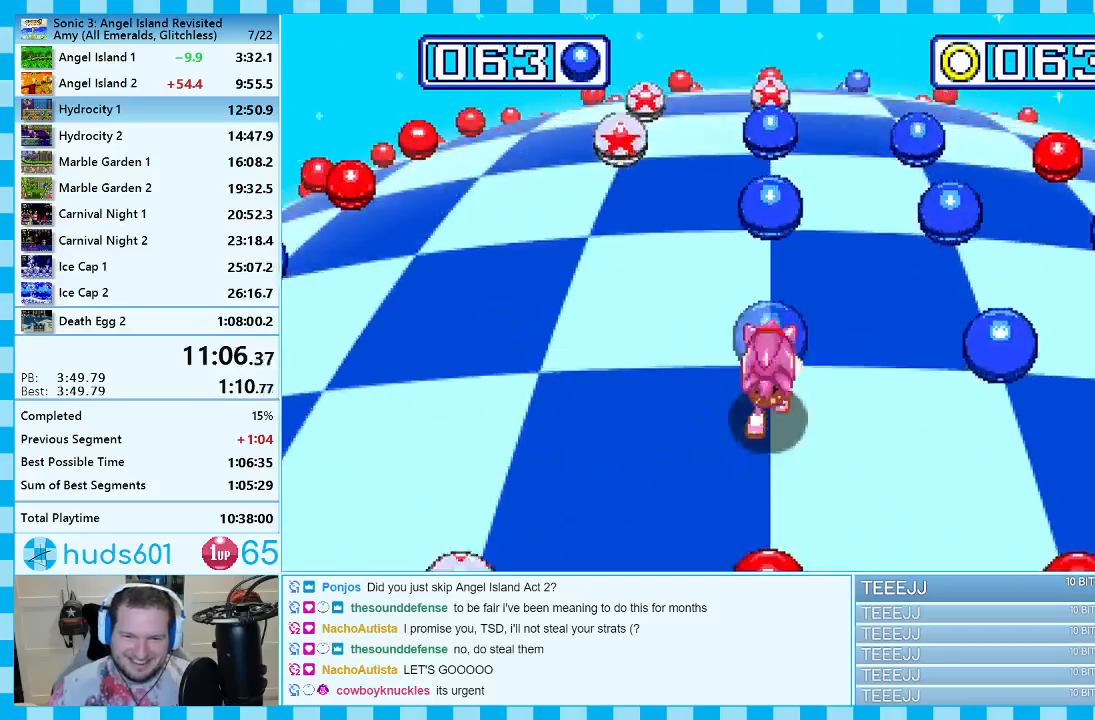
{"buttons": [], "events": []}
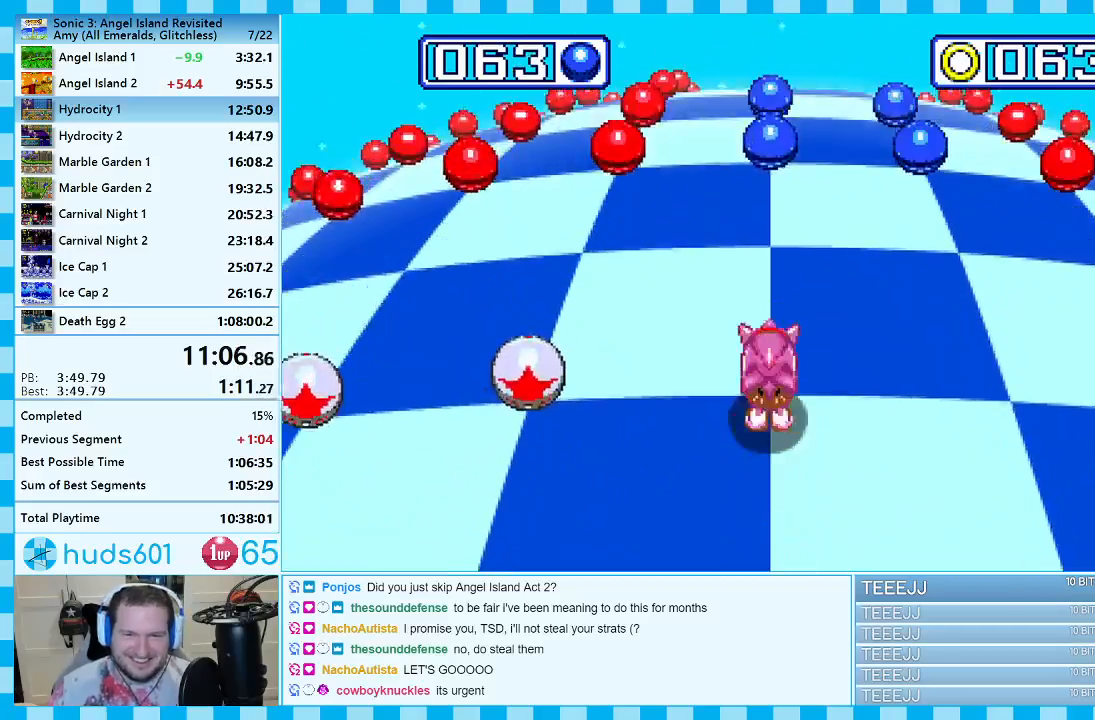
{"buttons": [], "events": []}
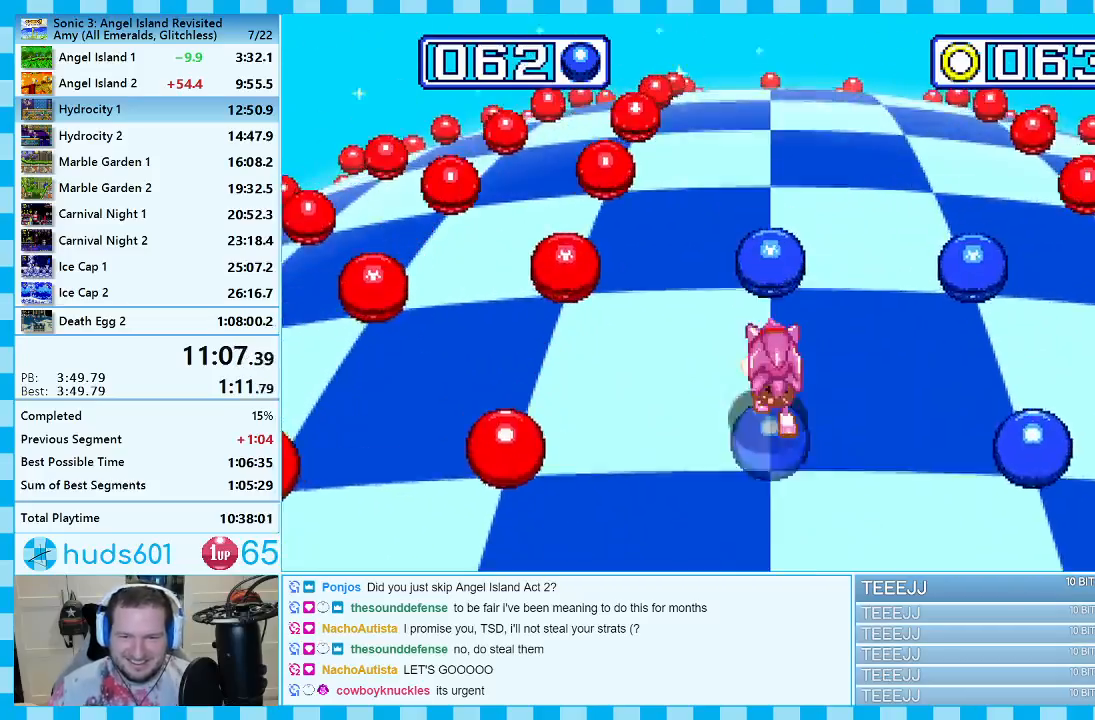
{"buttons": ["DPAD_RIGHT"], "events": [[50, "DPAD_RIGHT", "down"]]}
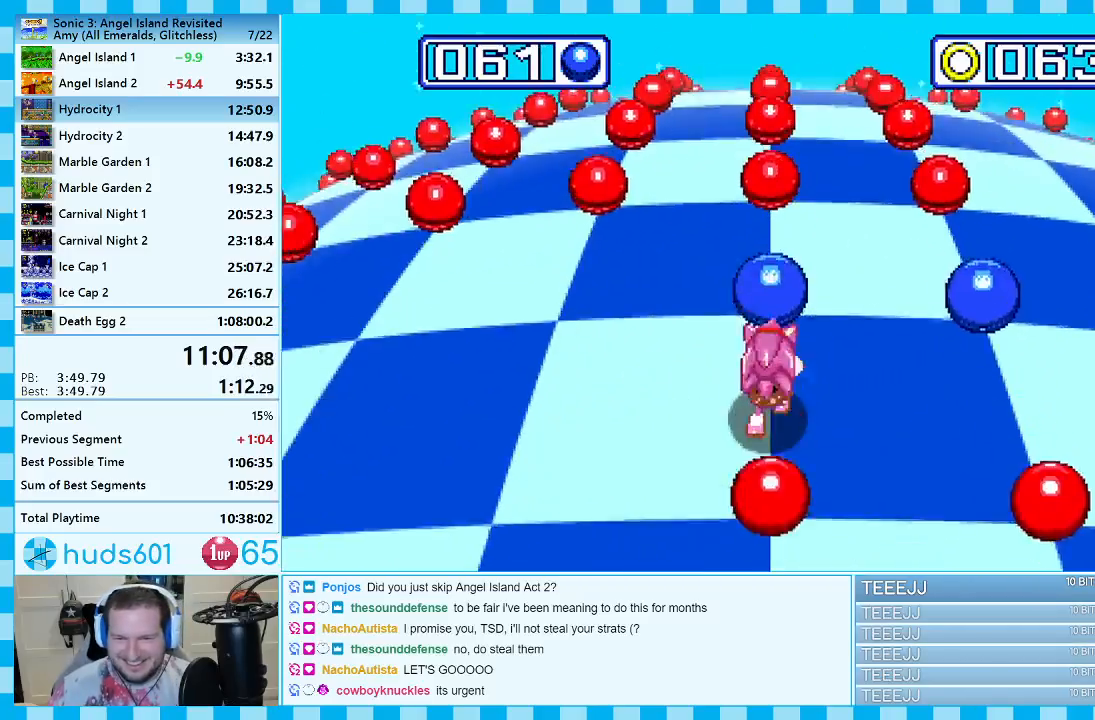
{"buttons": [], "events": [[167, "DPAD_RIGHT", "up"]]}
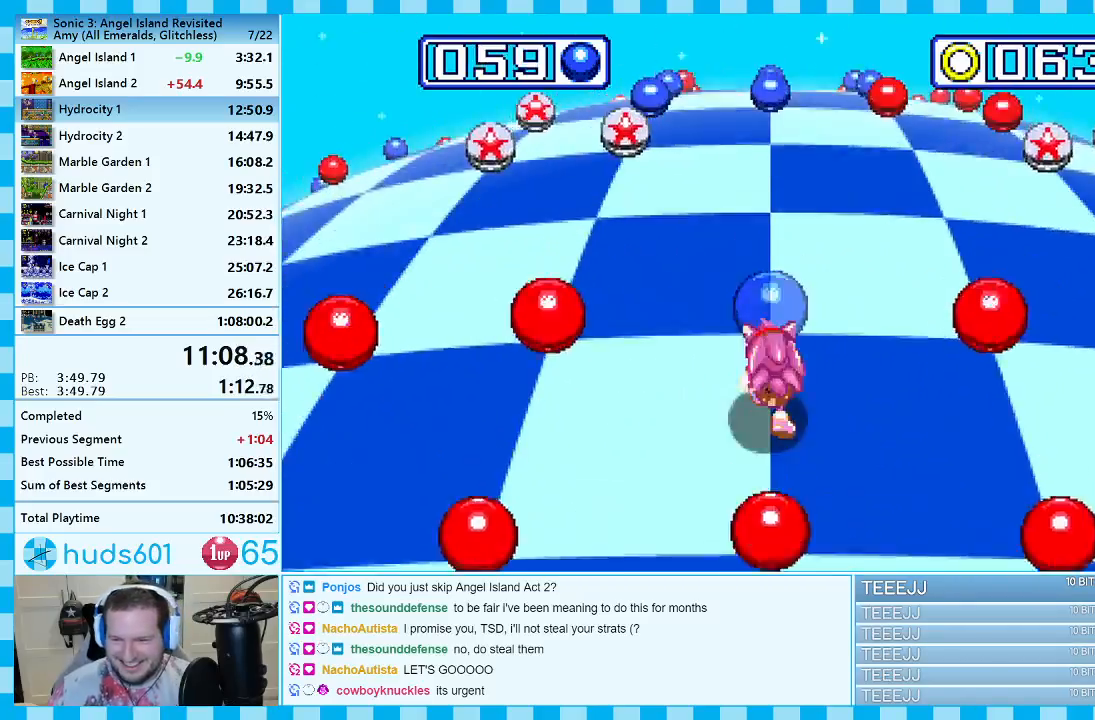
{"buttons": [], "events": []}
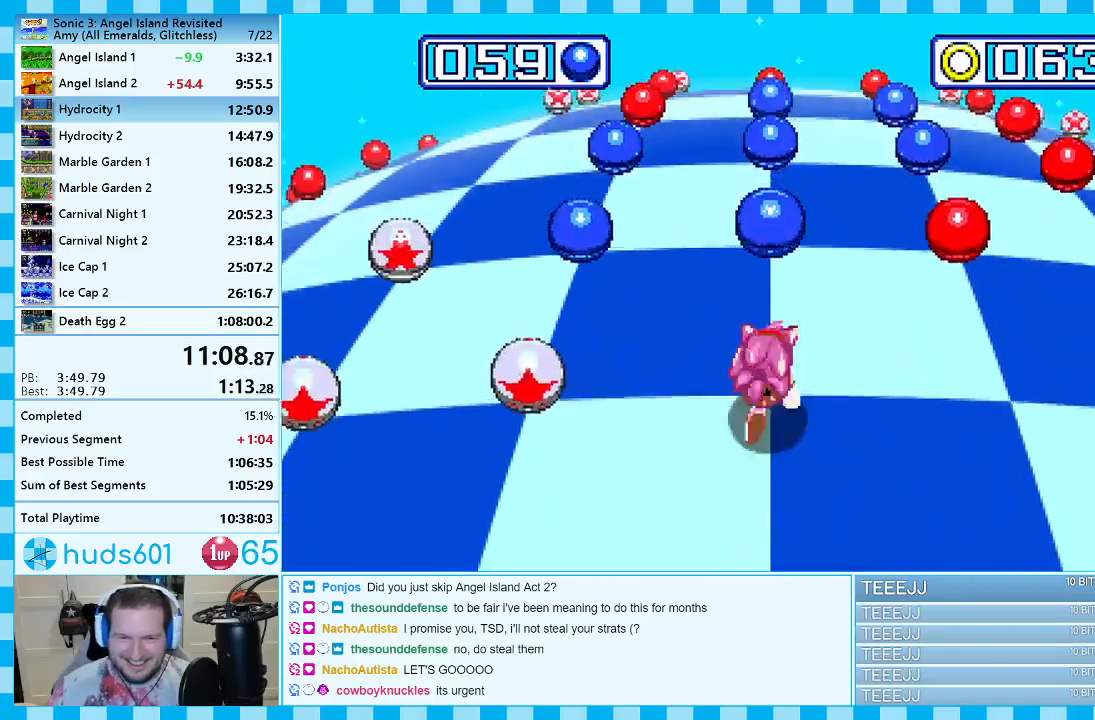
{"buttons": ["DPAD_RIGHT"], "events": [[117, "DPAD_LEFT", "down"], [267, "DPAD_LEFT", "up"], [433, "DPAD_RIGHT", "down"]]}
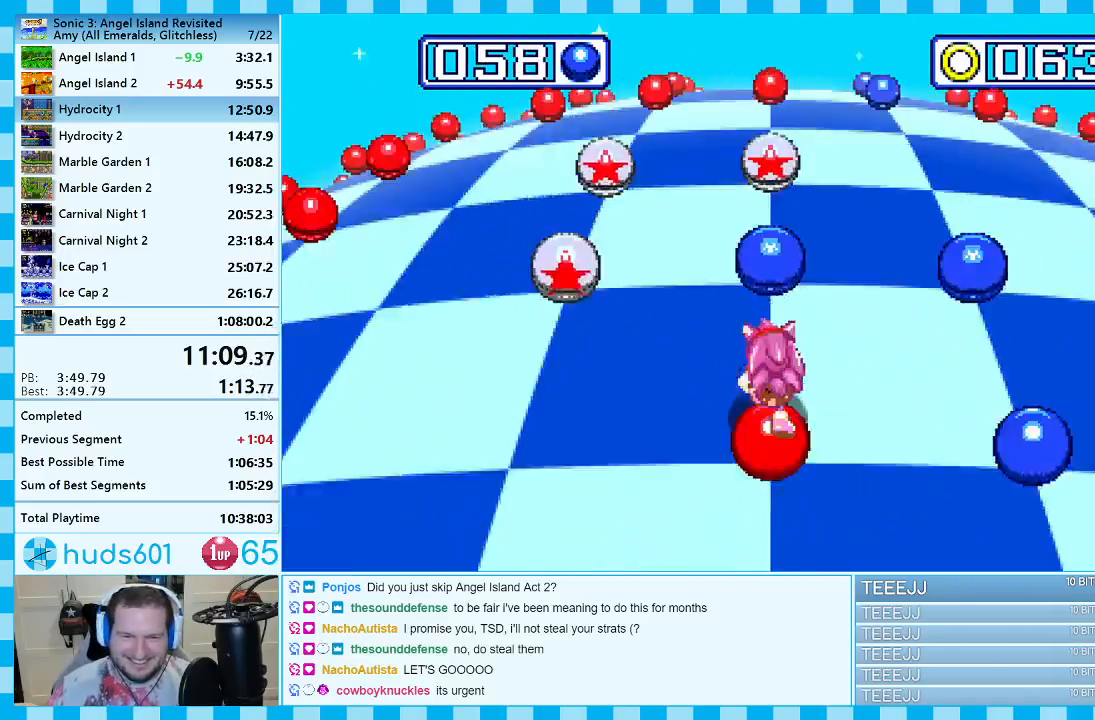
{"buttons": ["DPAD_LEFT"], "events": [[233, "DPAD_RIGHT", "up"], [383, "DPAD_LEFT", "down"]]}
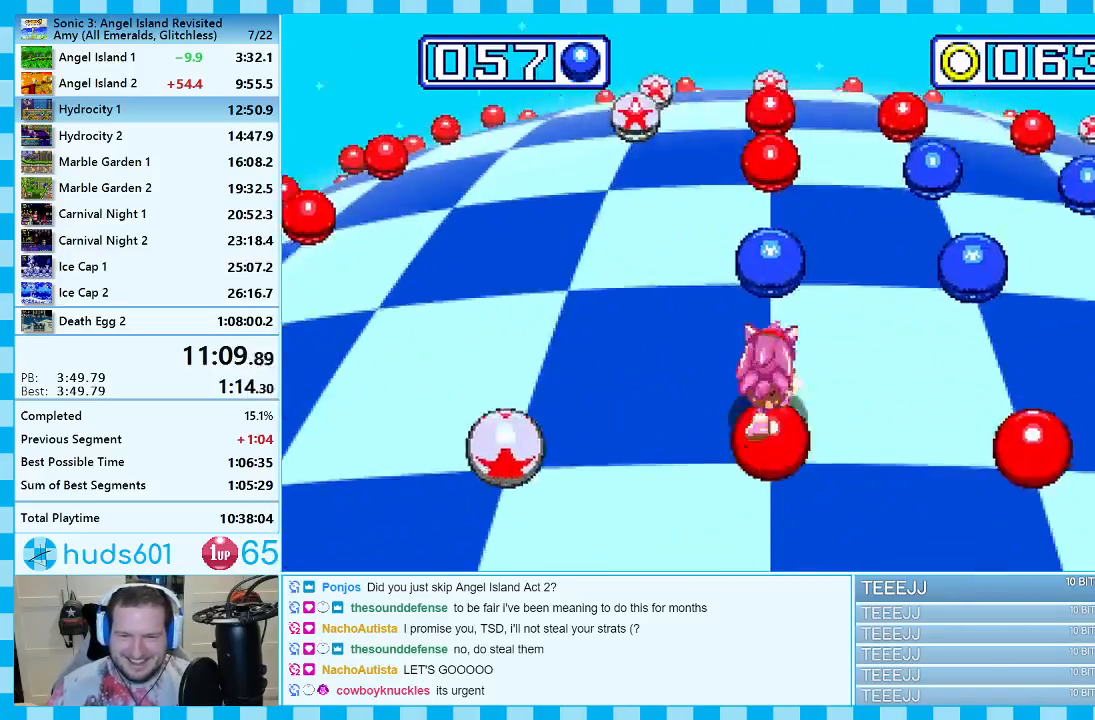
{"buttons": [], "events": [[117, "DPAD_LEFT", "up"]]}
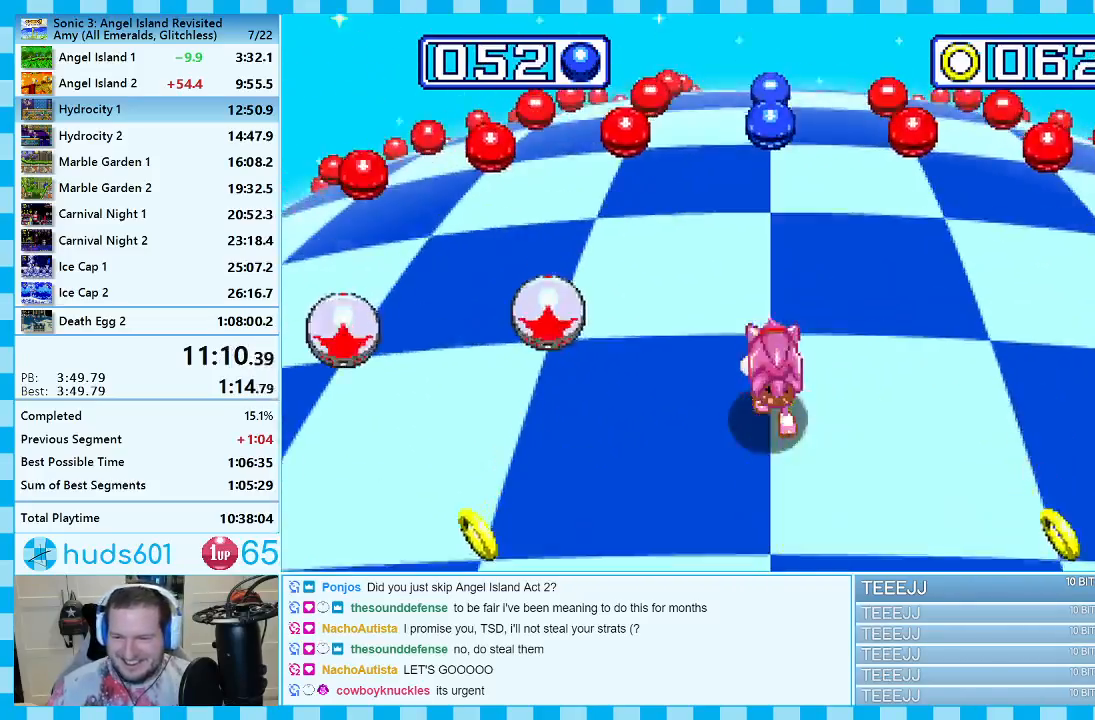
{"buttons": [], "events": []}
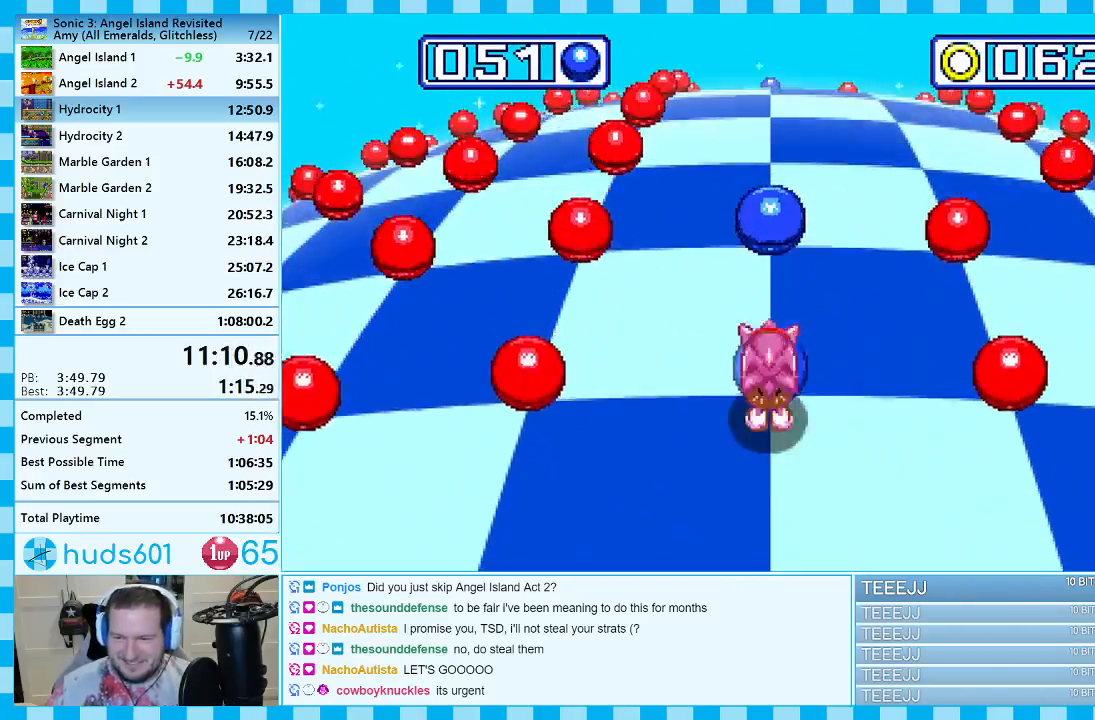
{"buttons": [], "events": []}
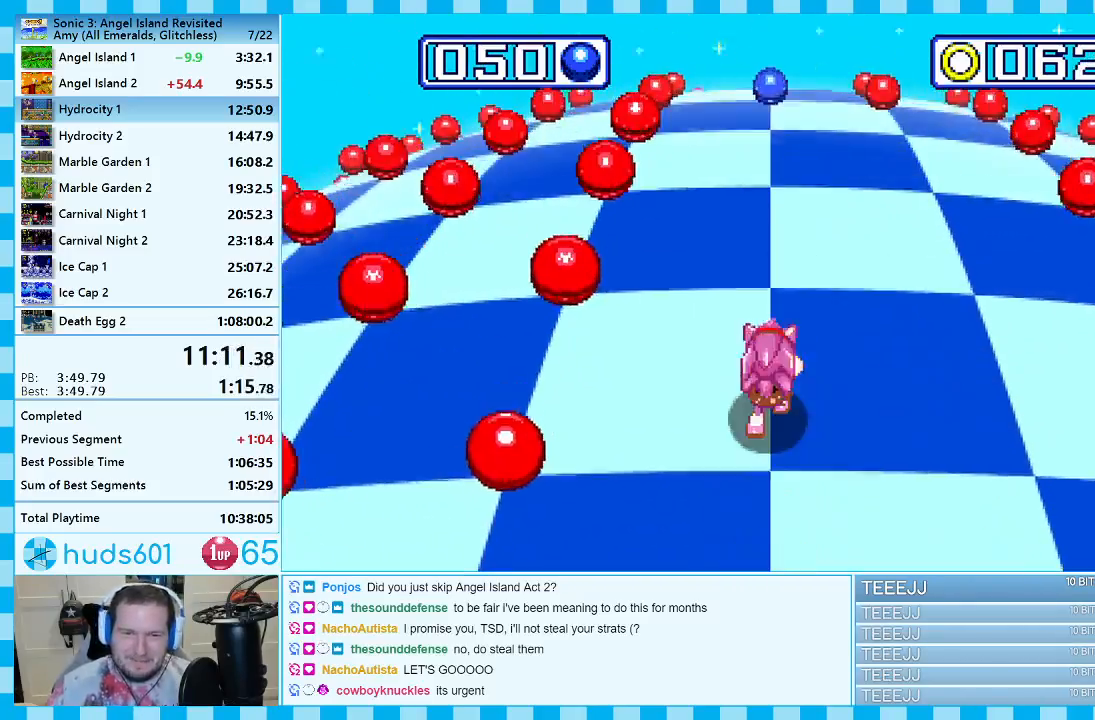
{"buttons": [], "events": []}
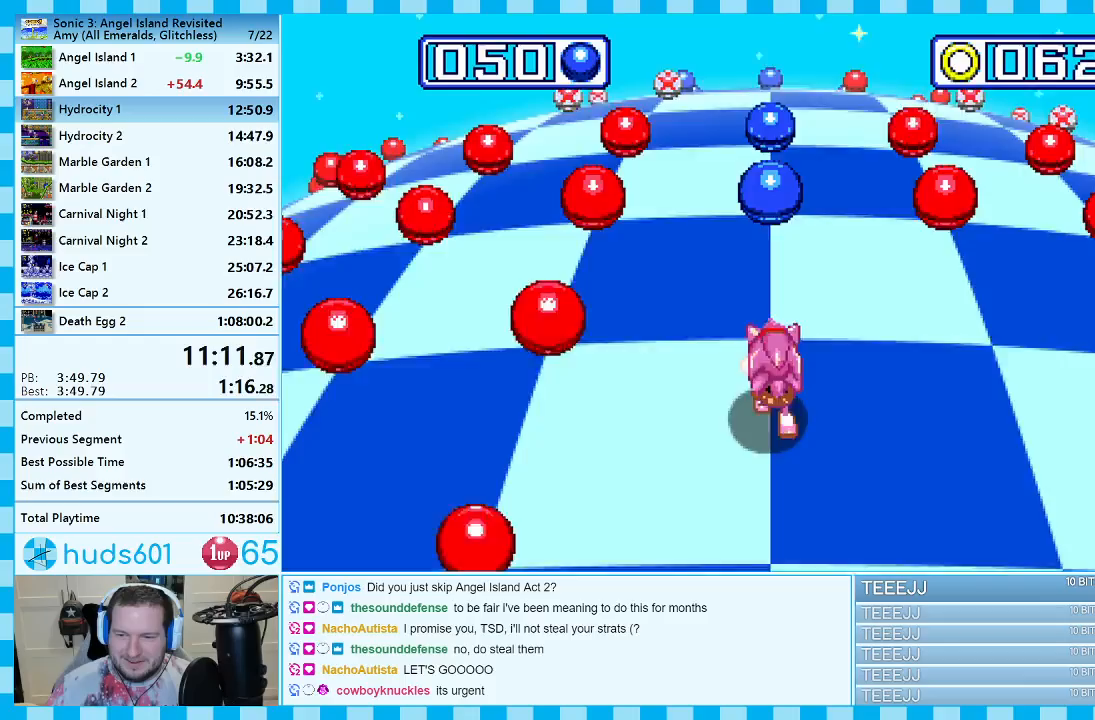
{"buttons": [], "events": []}
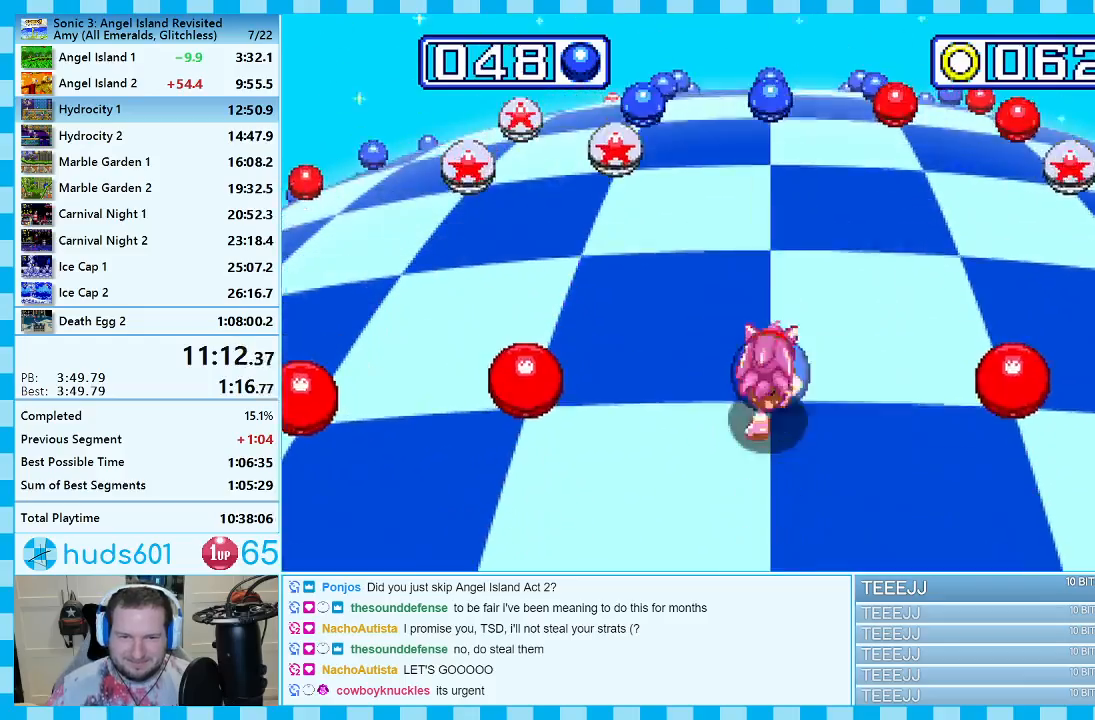
{"buttons": [], "events": []}